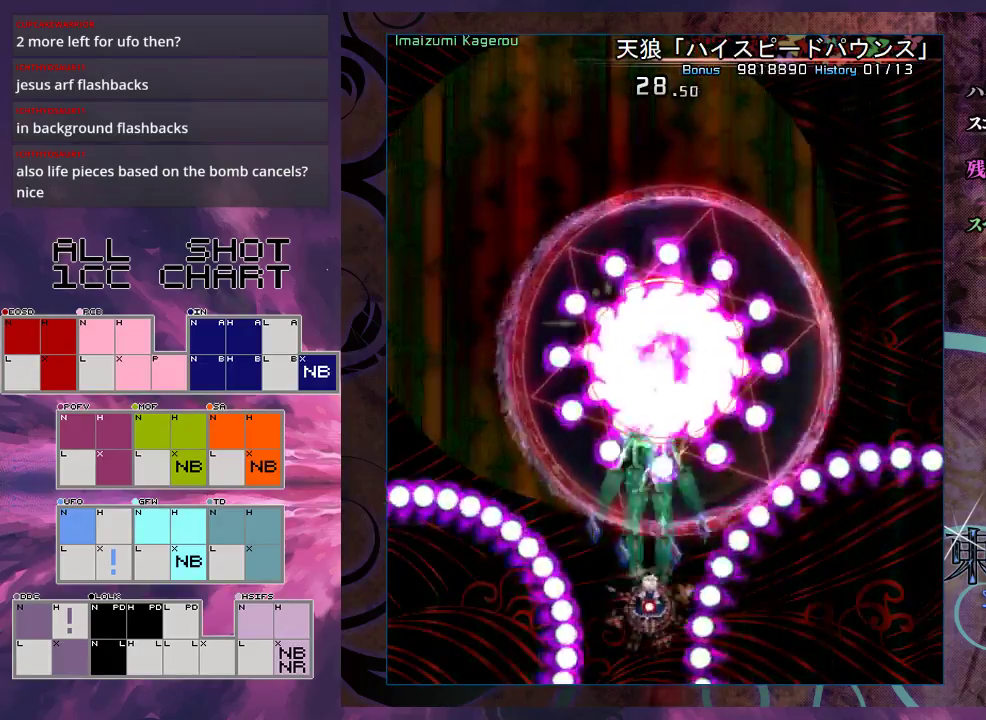
Gameplay with a controller (Xbox layout); each line is a JSON object with the inputs held at the frame after it (dt_ms = milliseconds from this image to that frame). "events" lists button and stick changes between this image and that frame as [ms after this image, input, new state], when the widget could be followed in between. Not read: L3 R3 right_stick.
{"dt_ms": 400, "buttons": ["X", "L1"], "left_stick": "center", "events": [[33, "left_stick", "up"], [100, "left_stick", "center"]]}
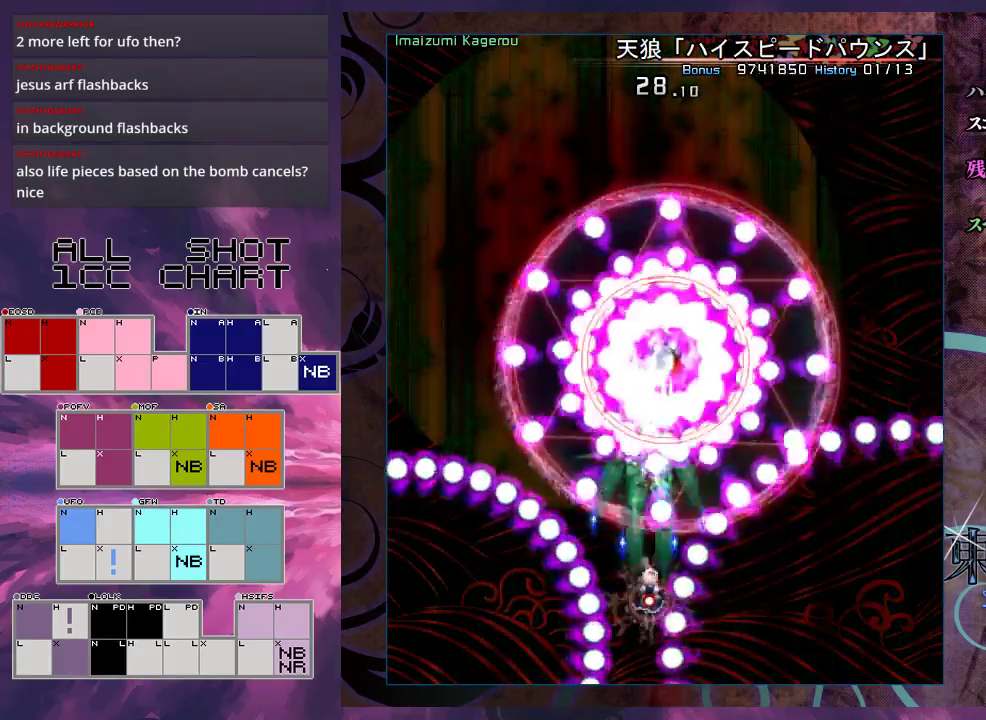
{"dt_ms": 500, "buttons": ["X", "L1"], "left_stick": "down-right", "events": [[200, "left_stick", "right"], [333, "left_stick", "down-right"]]}
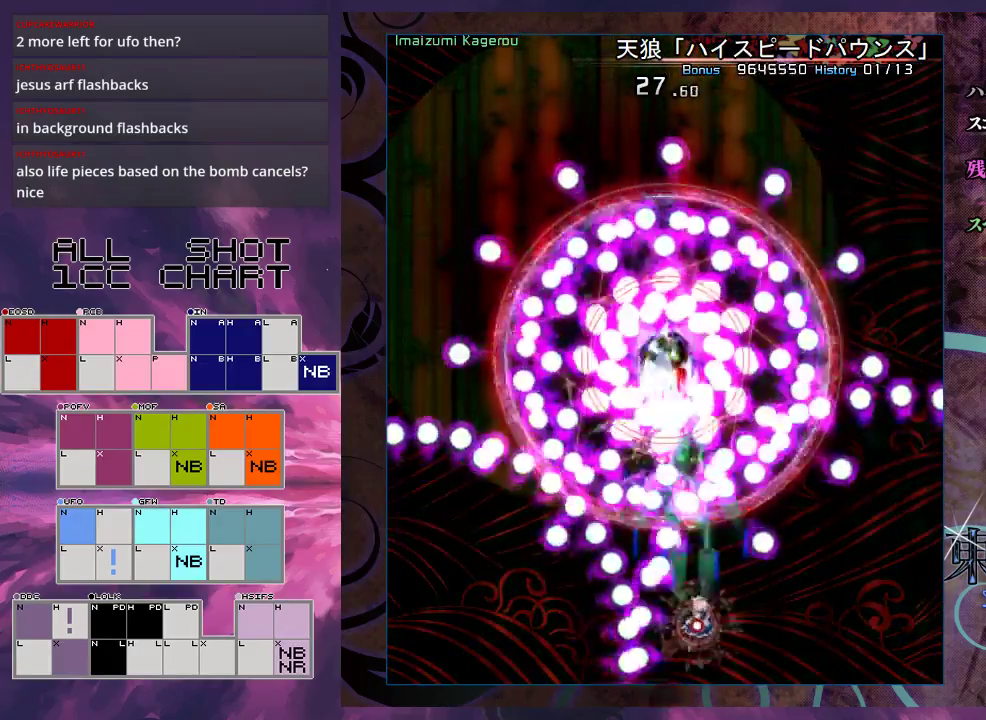
{"dt_ms": 500, "buttons": ["X", "L1"], "left_stick": "center", "events": [[67, "left_stick", "center"], [233, "left_stick", "up-right"], [333, "left_stick", "center"]]}
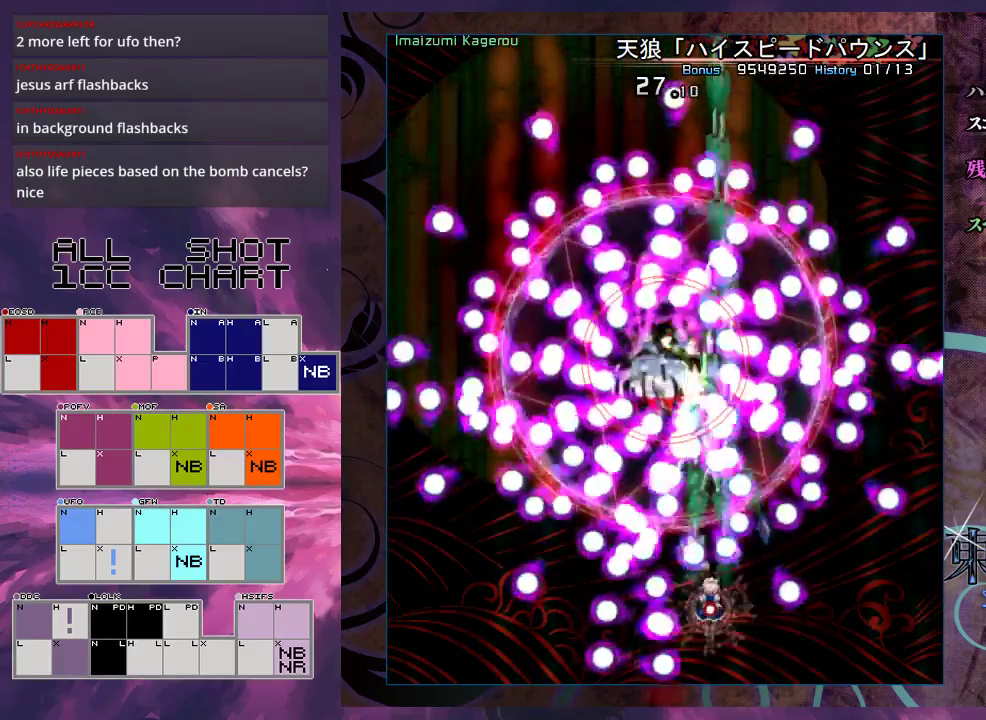
{"dt_ms": 500, "buttons": ["X", "L1"], "left_stick": "down", "events": [[233, "left_stick", "left"], [433, "left_stick", "down-left"], [500, "left_stick", "down"]]}